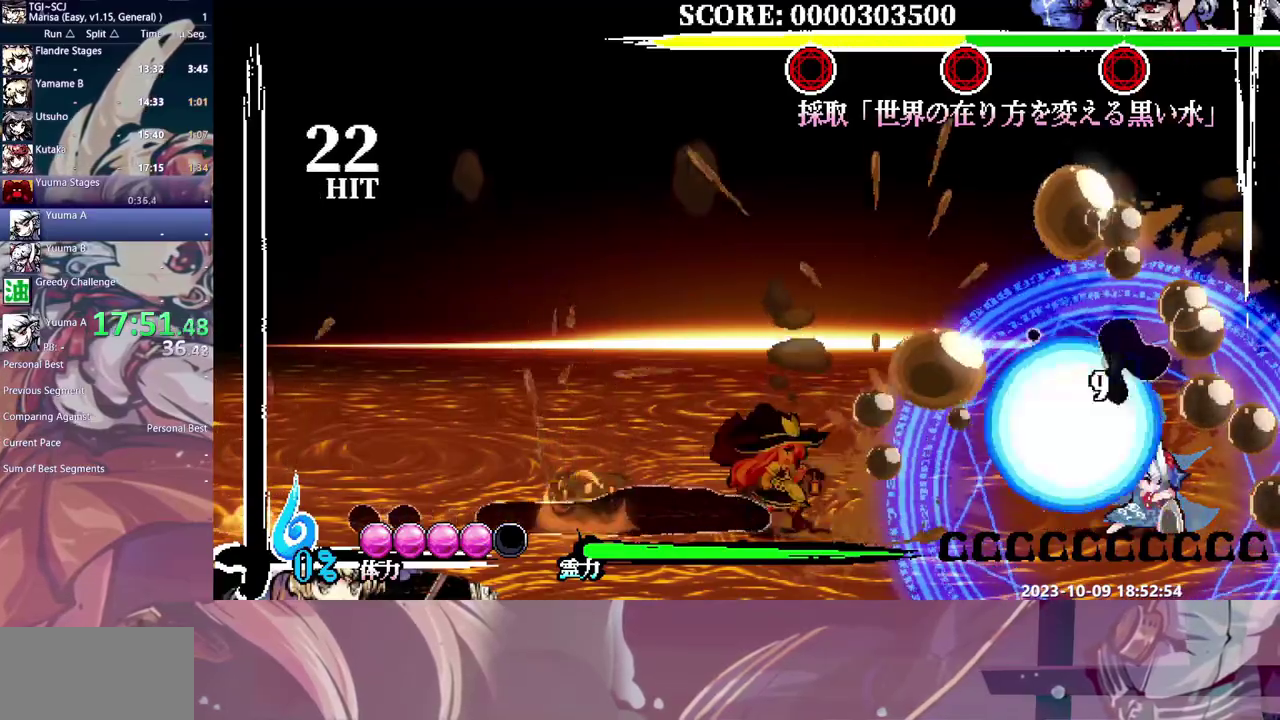
Gameplay with a controller (Xbox layout); each line is a JSON object with the inputs held at the frame after it. "events" lists button and stick changes between this image and that frame as [ms after this image, input, new state], when the widget could be followed in between. Not read: DPAD_DOWN L1 L2 L3 R1 R2 R3.
{"buttons": ["B", "DPAD_RIGHT"], "events": [[33, "Y", "down"], [117, "Y", "up"], [333, "DPAD_RIGHT", "down"]]}
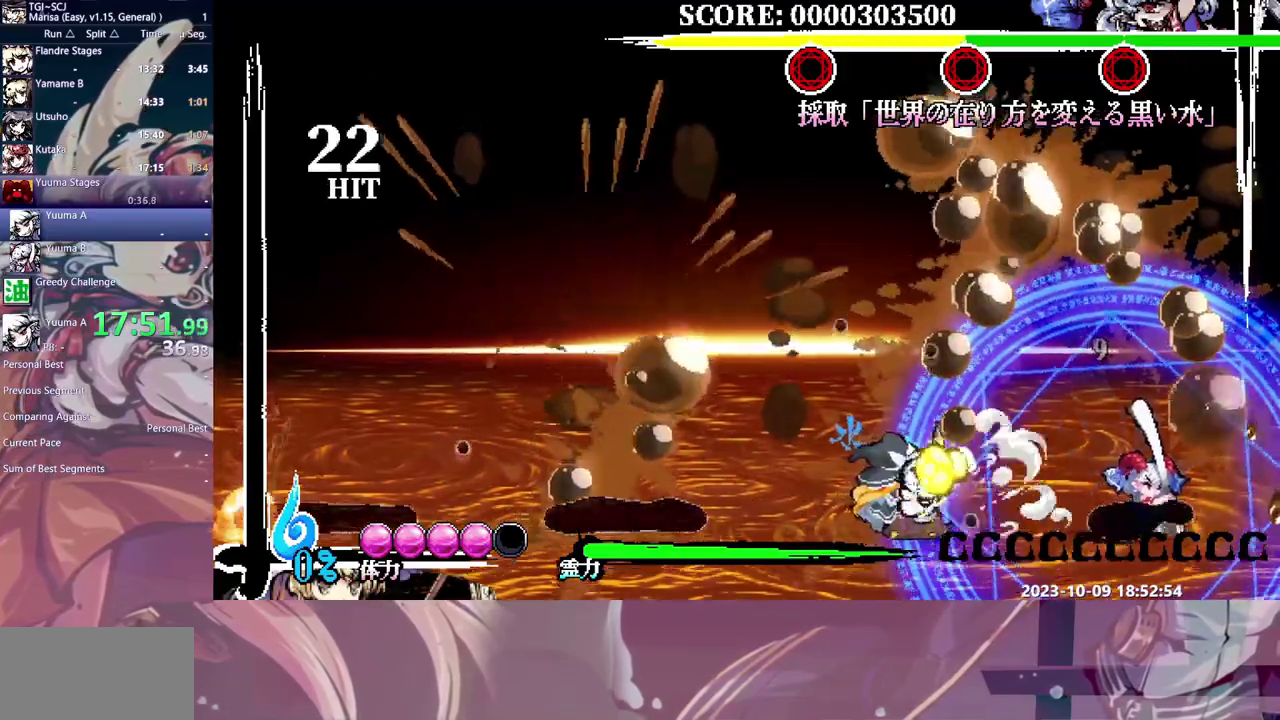
{"buttons": ["DPAD_RIGHT"], "events": [[150, "B", "up"], [200, "B", "down"], [283, "B", "up"]]}
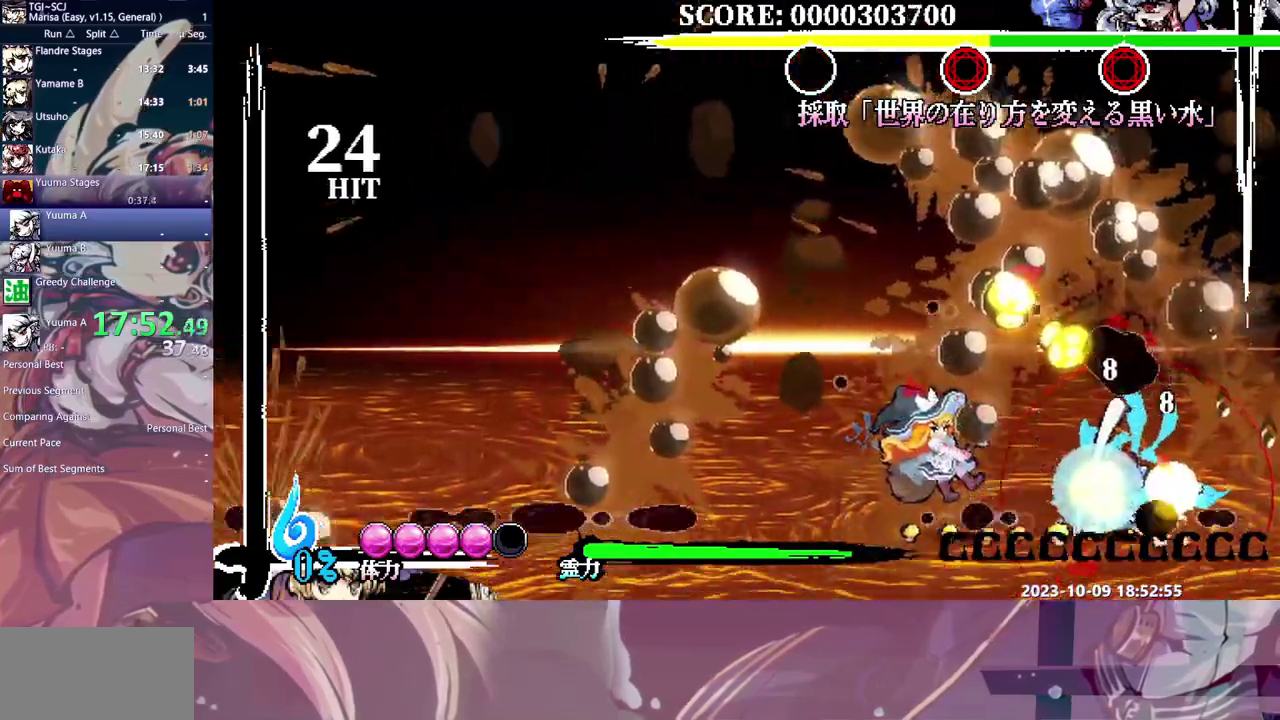
{"buttons": ["B", "DPAD_RIGHT"], "events": [[483, "B", "down"]]}
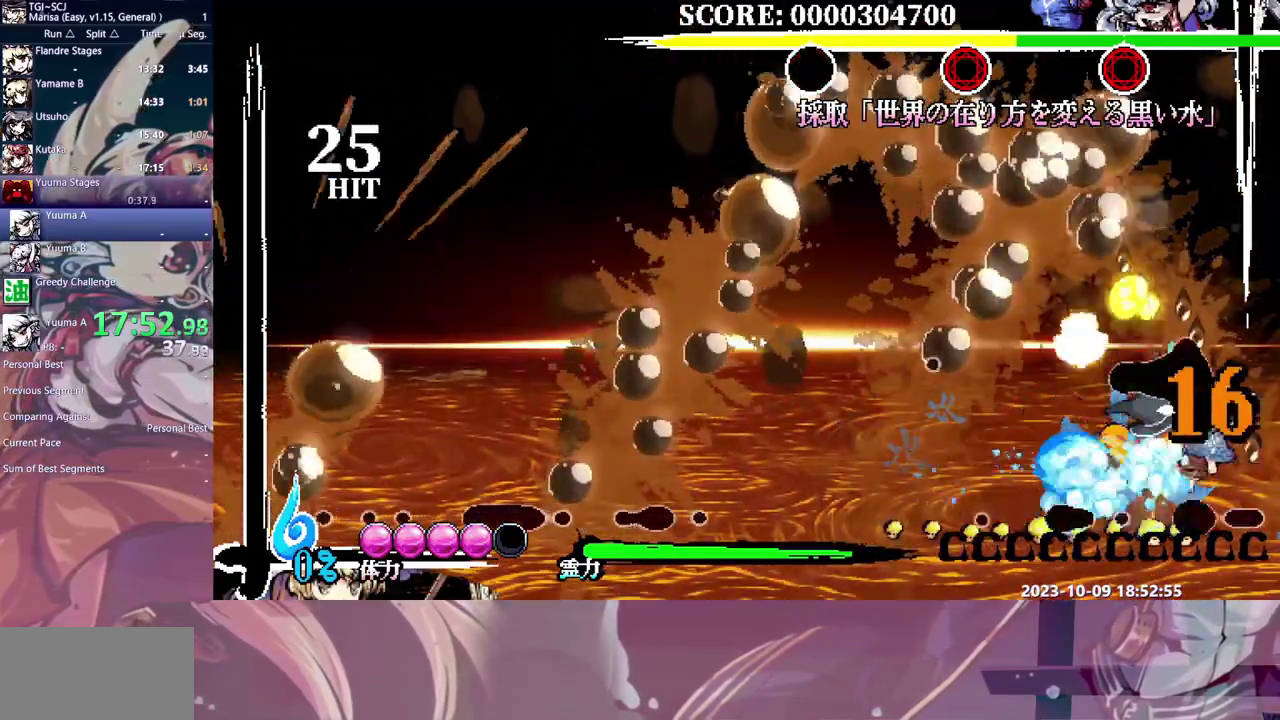
{"buttons": ["B", "DPAD_RIGHT"], "events": [[117, "Y", "down"], [217, "Y", "up"], [267, "Y", "down"], [333, "Y", "up"], [400, "Y", "down"], [467, "Y", "up"]]}
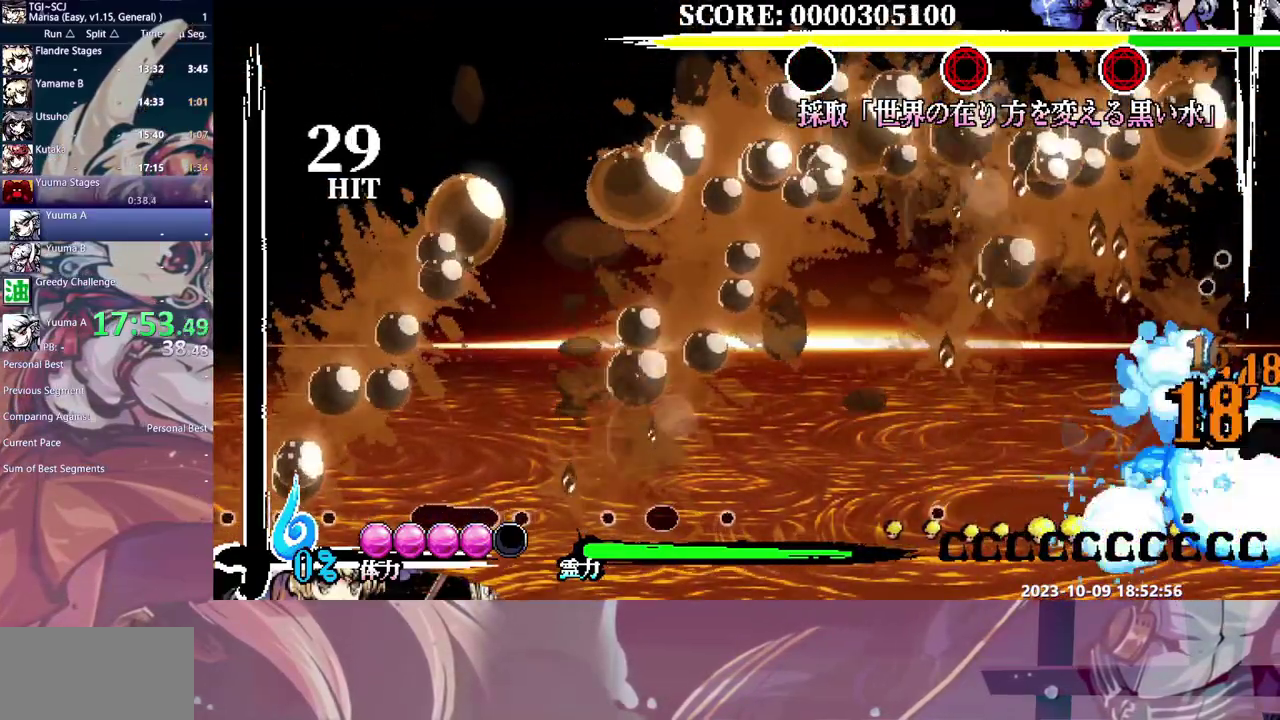
{"buttons": ["Y", "DPAD_RIGHT"], "events": [[367, "B", "up"], [500, "Y", "down"]]}
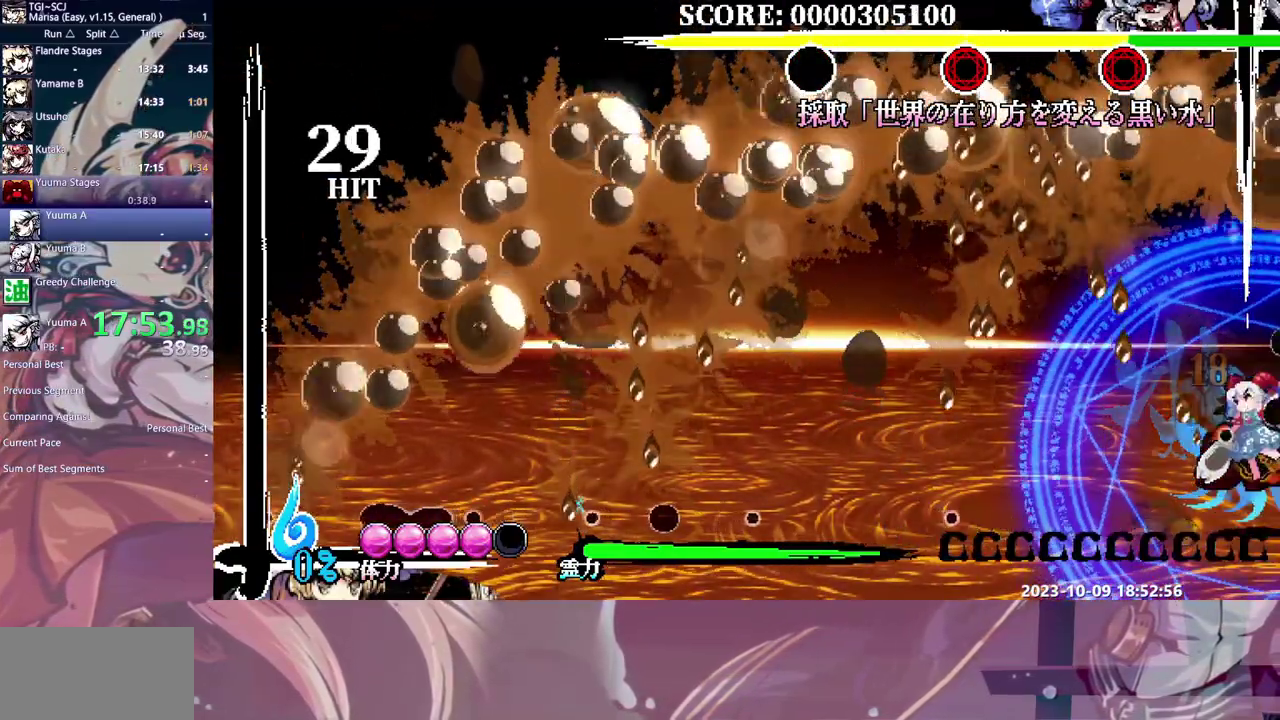
{"buttons": ["DPAD_RIGHT"], "events": [[50, "Y", "up"], [100, "Y", "down"], [183, "Y", "up"], [233, "Y", "down"], [333, "Y", "up"]]}
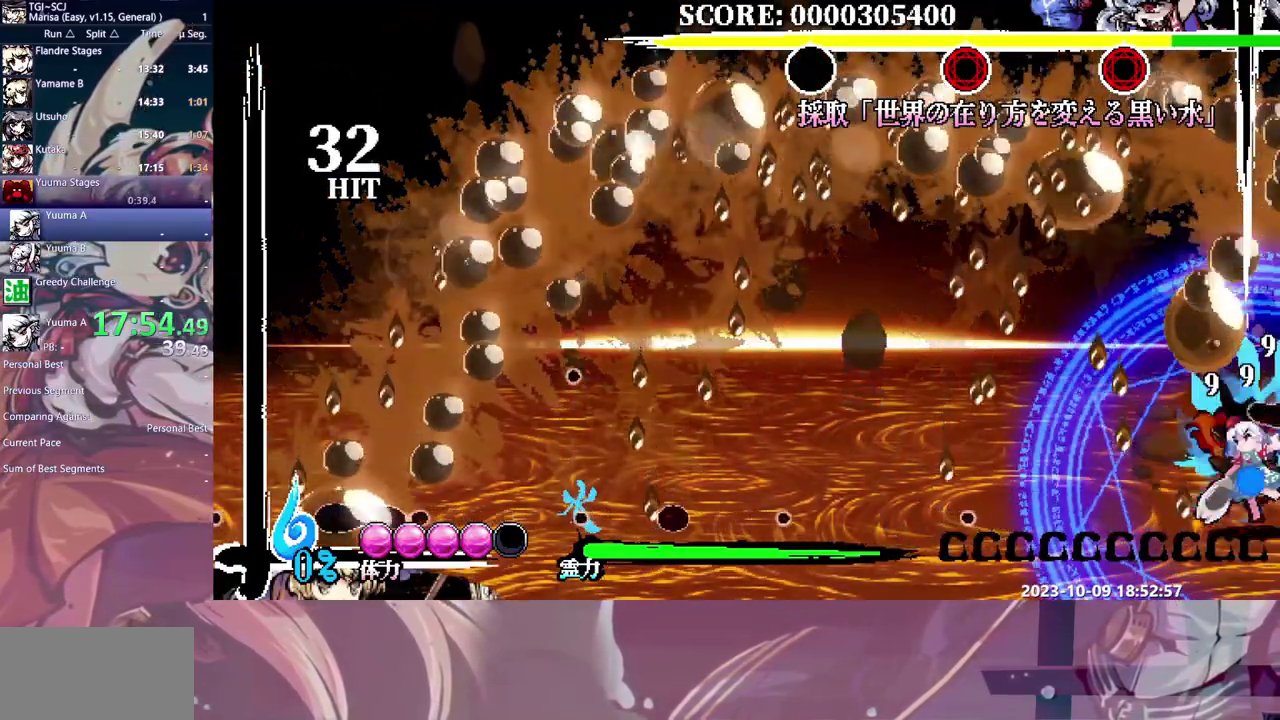
{"buttons": ["DPAD_RIGHT"], "events": [[217, "B", "down"], [350, "B", "up"]]}
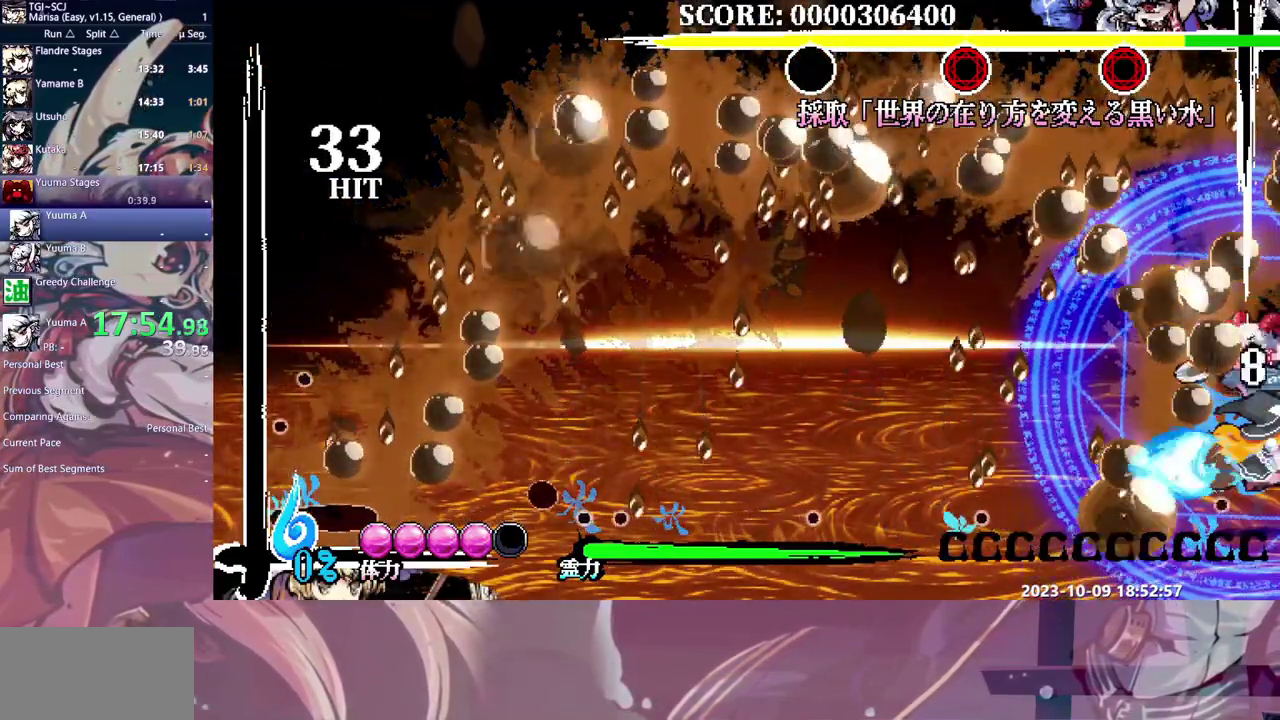
{"buttons": ["Y", "DPAD_RIGHT"], "events": [[317, "Y", "down"], [383, "Y", "up"], [450, "Y", "down"]]}
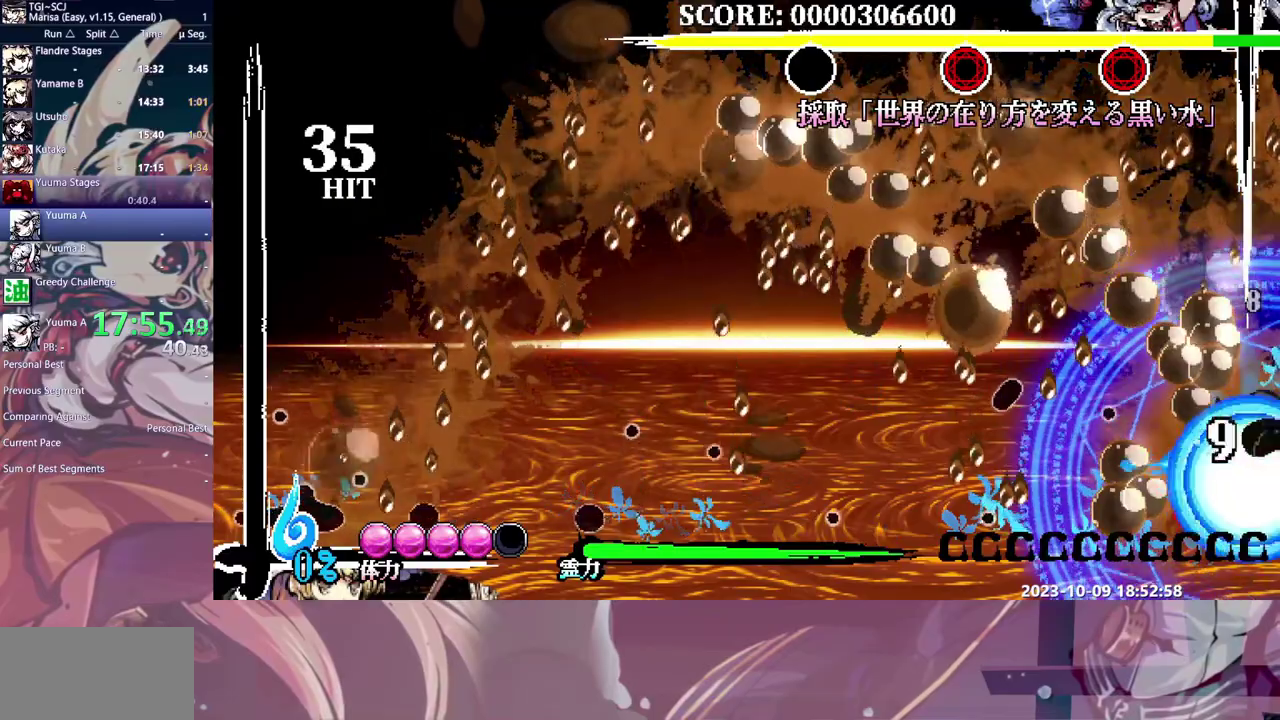
{"buttons": ["DPAD_RIGHT"], "events": [[17, "Y", "up"]]}
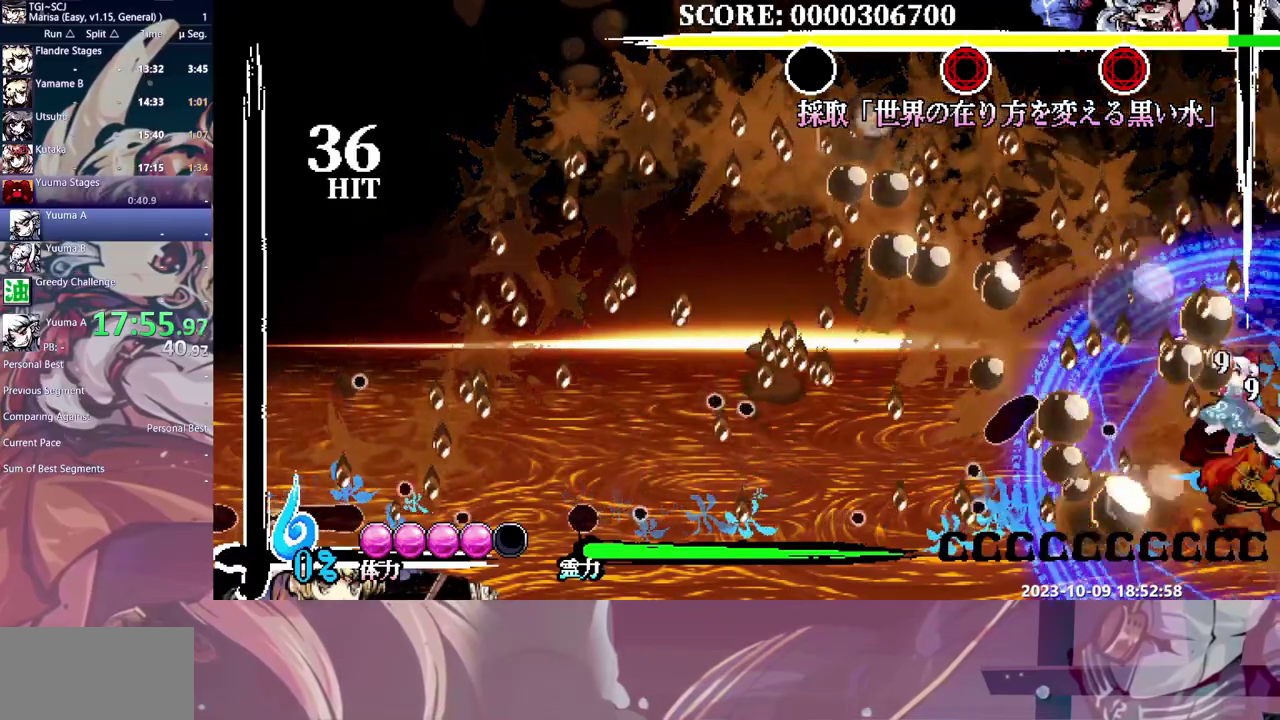
{"buttons": ["Y", "DPAD_RIGHT"]}
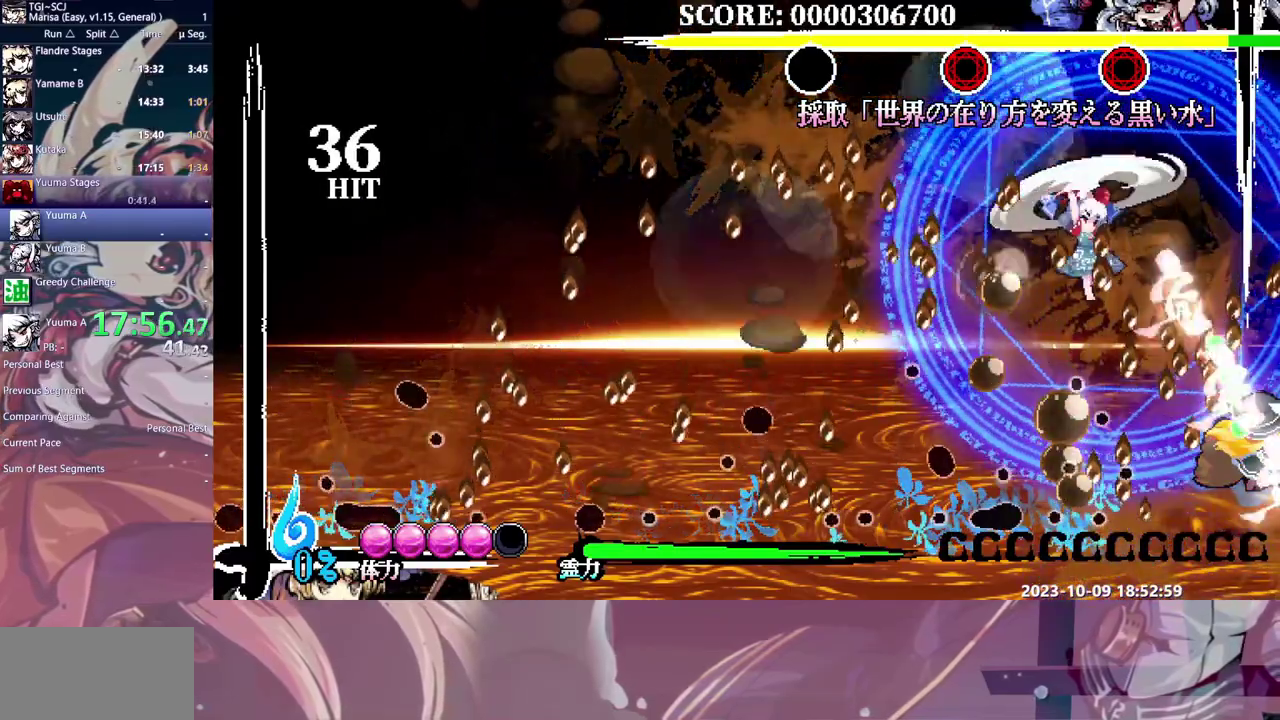
{"buttons": ["DPAD_LEFT"]}
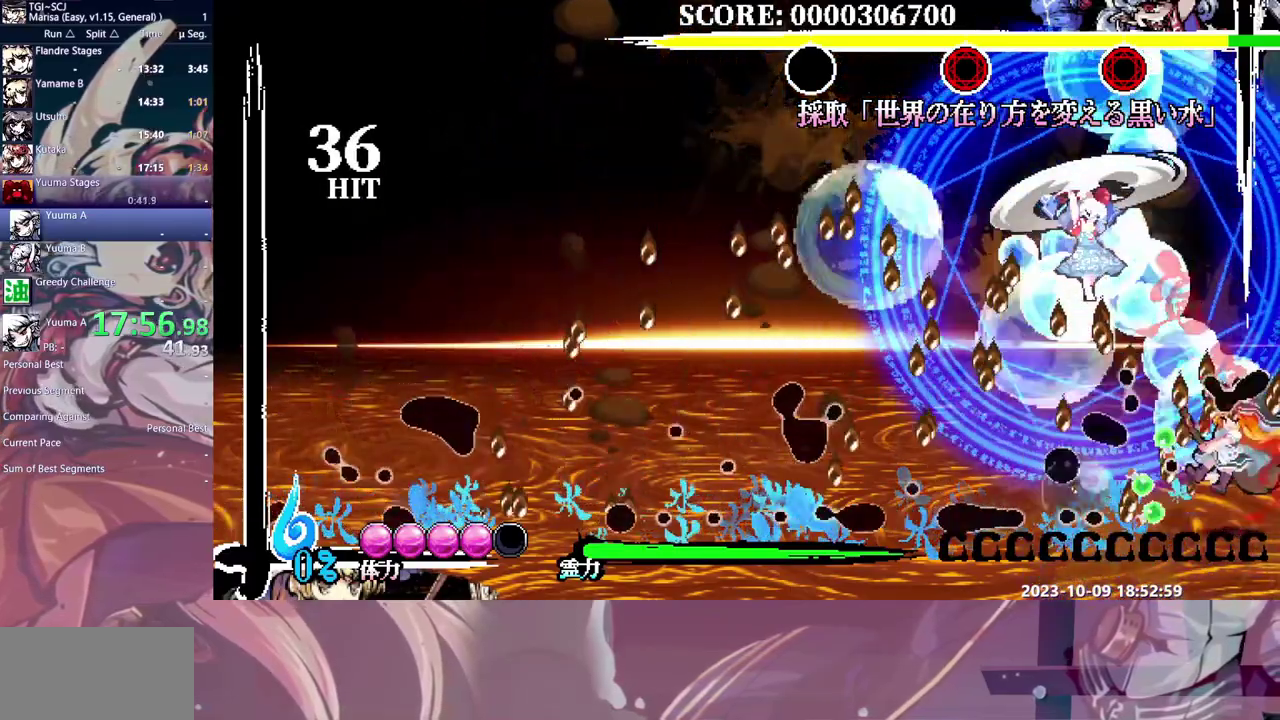
{"buttons": [], "events": [[50, "Y", "down"], [117, "Y", "up"], [167, "Y", "down"], [250, "Y", "up"], [300, "Y", "down"], [317, "DPAD_LEFT", "up"], [400, "Y", "up"]]}
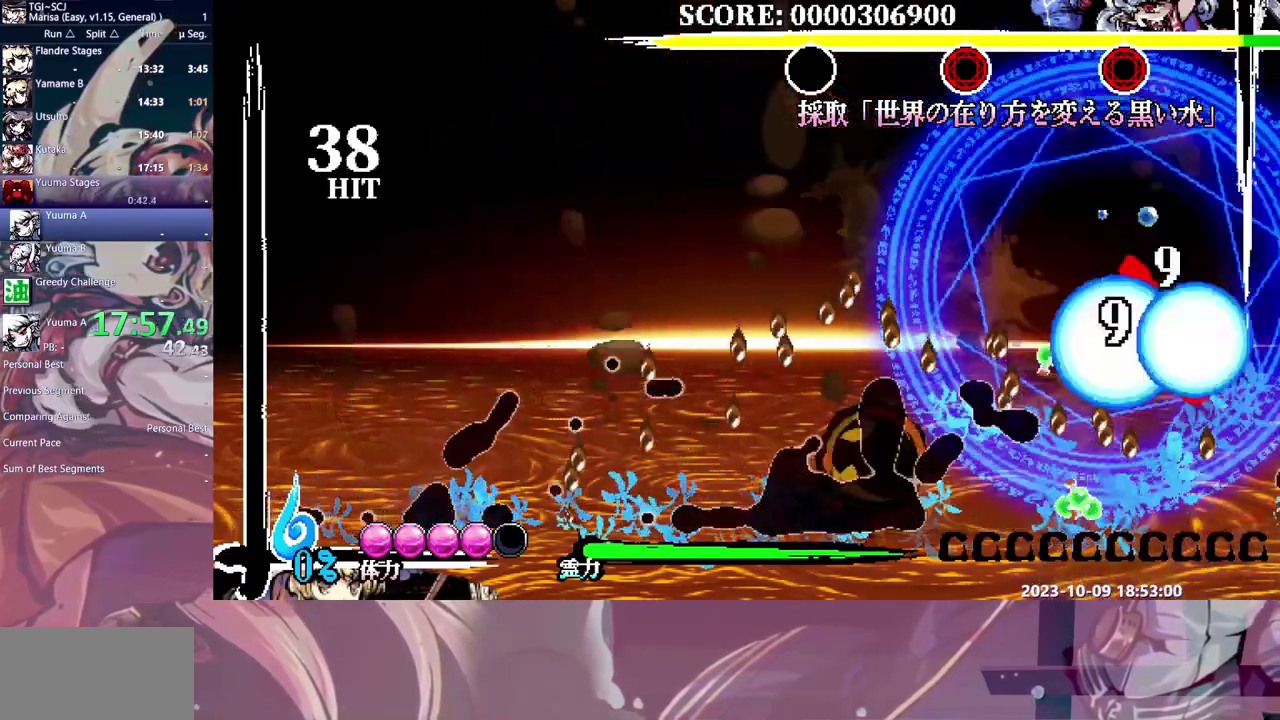
{"buttons": ["Y"], "events": [[300, "Y", "down"]]}
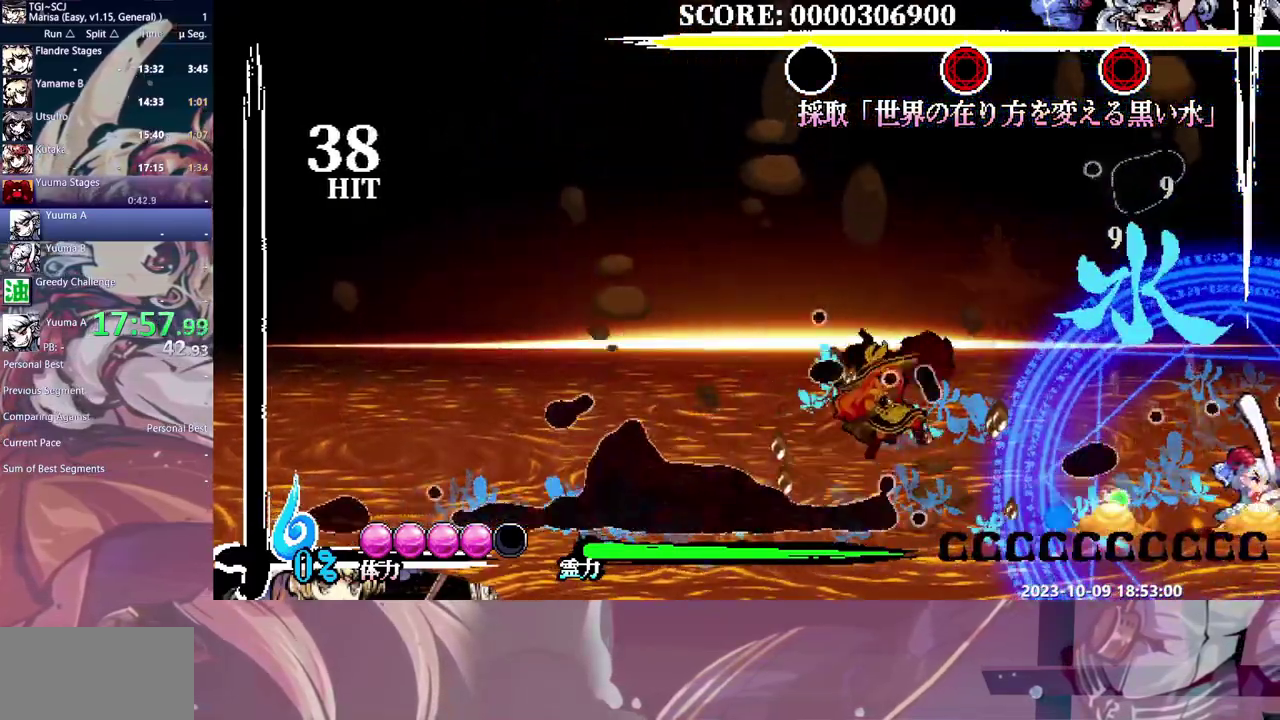
{"buttons": [], "events": [[50, "Y", "up"]]}
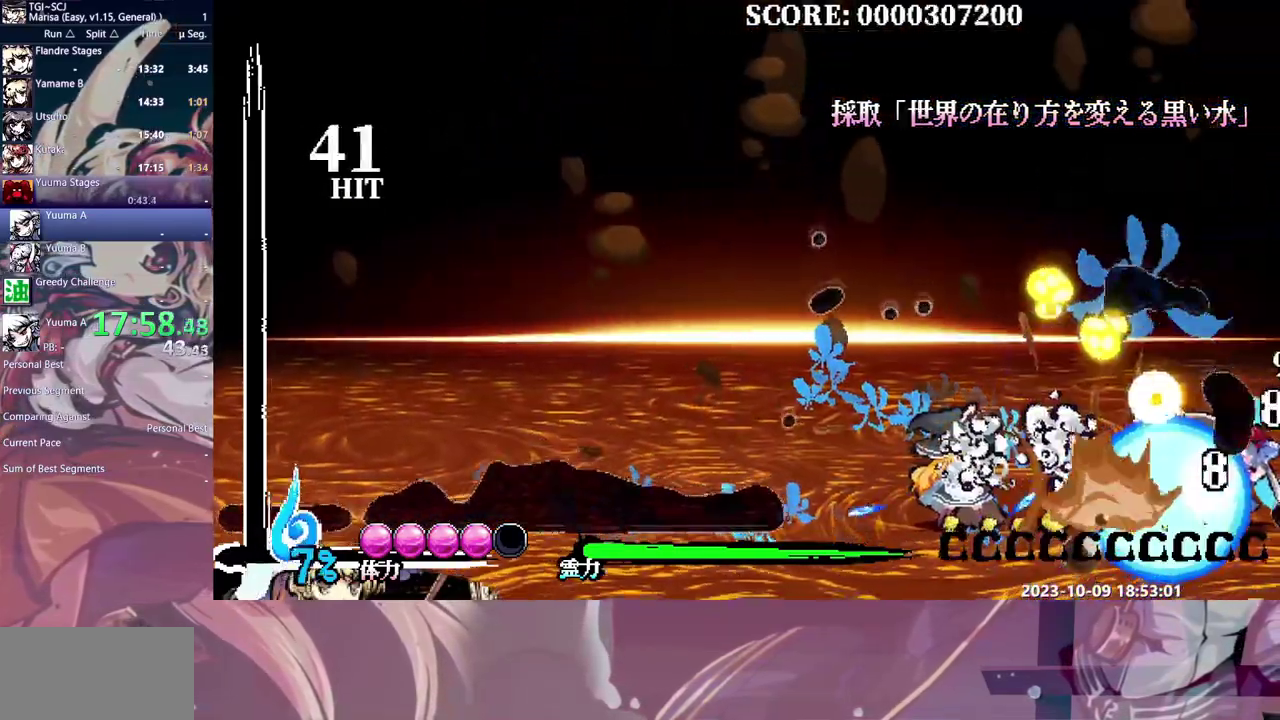
{"buttons": [], "events": [[83, "DPAD_LEFT", "down"], [400, "DPAD_LEFT", "up"]]}
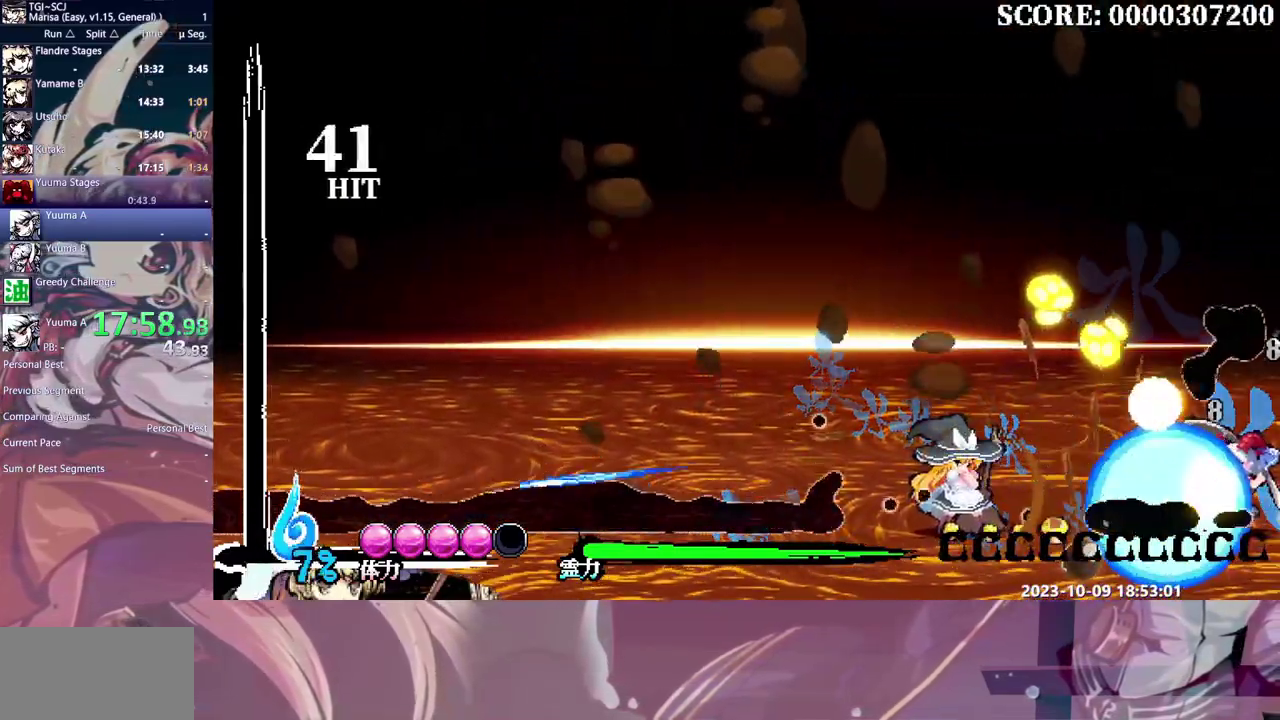
{"buttons": [], "events": []}